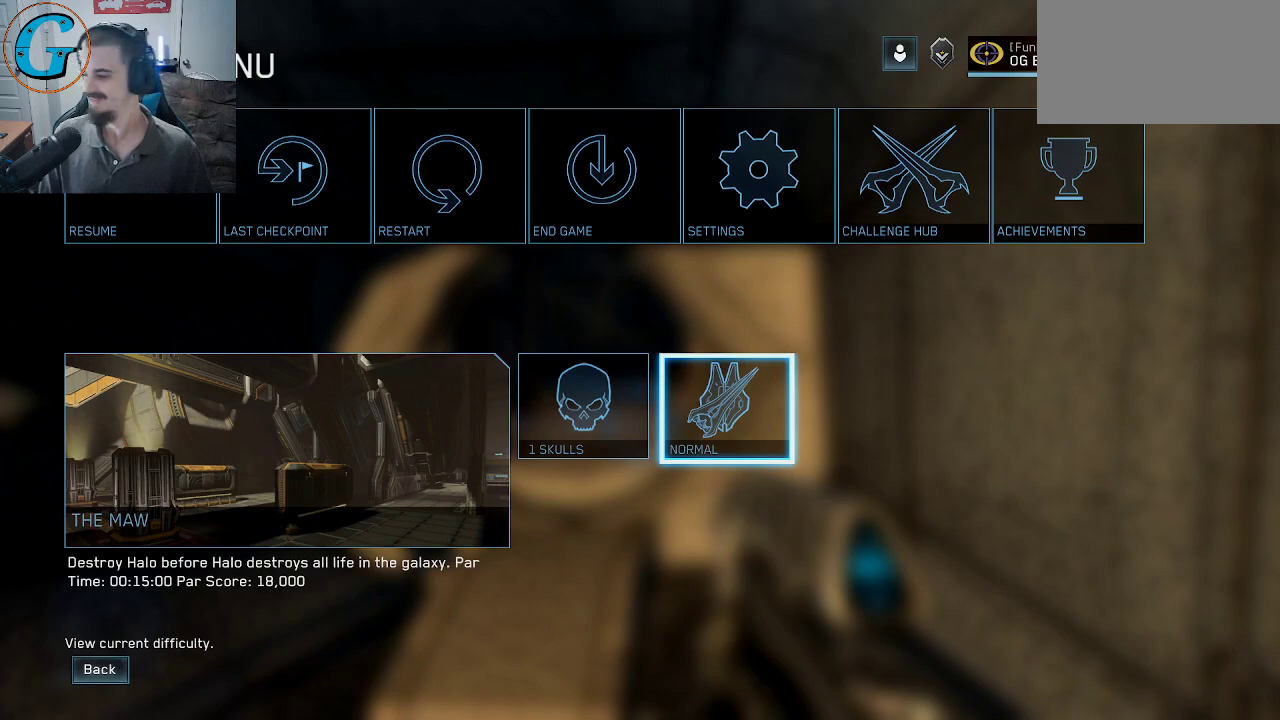
Gameplay with keyboard and mouse; each line is a JSON object with the keys and mouse buttons held at the frame after it. "events" lists presses ("down") and releases ("up") of "1", "2", "3", "4", "5", "a", "alt", "c", "caps_lock", "ctrl", "d", "e", "f", "g", "q", "r", "s", "shift", "space", "t", "tab", "v", "w", "x", "z", "mouse_left", "mouse_wheel" and "mouse_right" between this image and that frame as [ms after this image, input, new state], when the widget could be followed in between. "mouse_left", "mouse_wheel", "mouse_right" = the "left", "wheel", "right" buttons of the "mouse" list. No other keys are recorded. "wheel" means that the mouse wheel is clicked or scrolled. "mouse_move" is the direction in which the mouse moves at that frame (one of eight, or "still"), when it could be read.
{"keys": [], "mouse": [], "mouse_move": "right", "events": []}
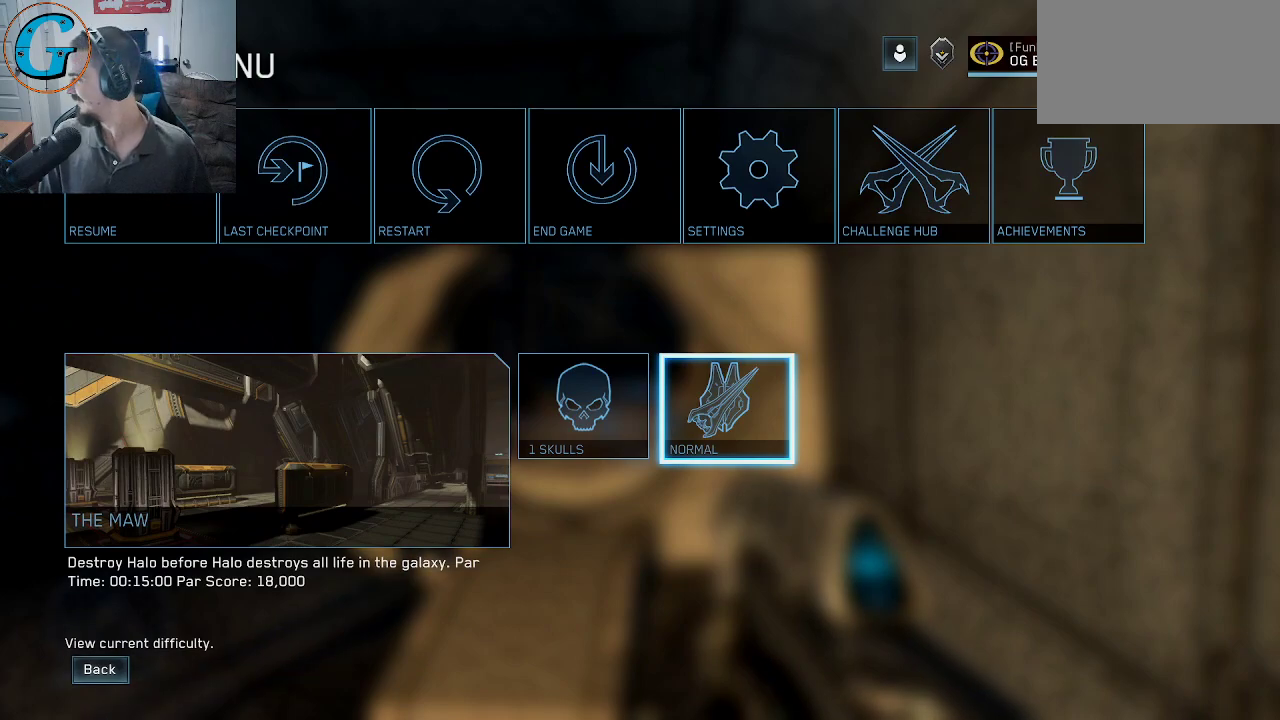
{"keys": [], "mouse": [], "mouse_move": "right", "events": []}
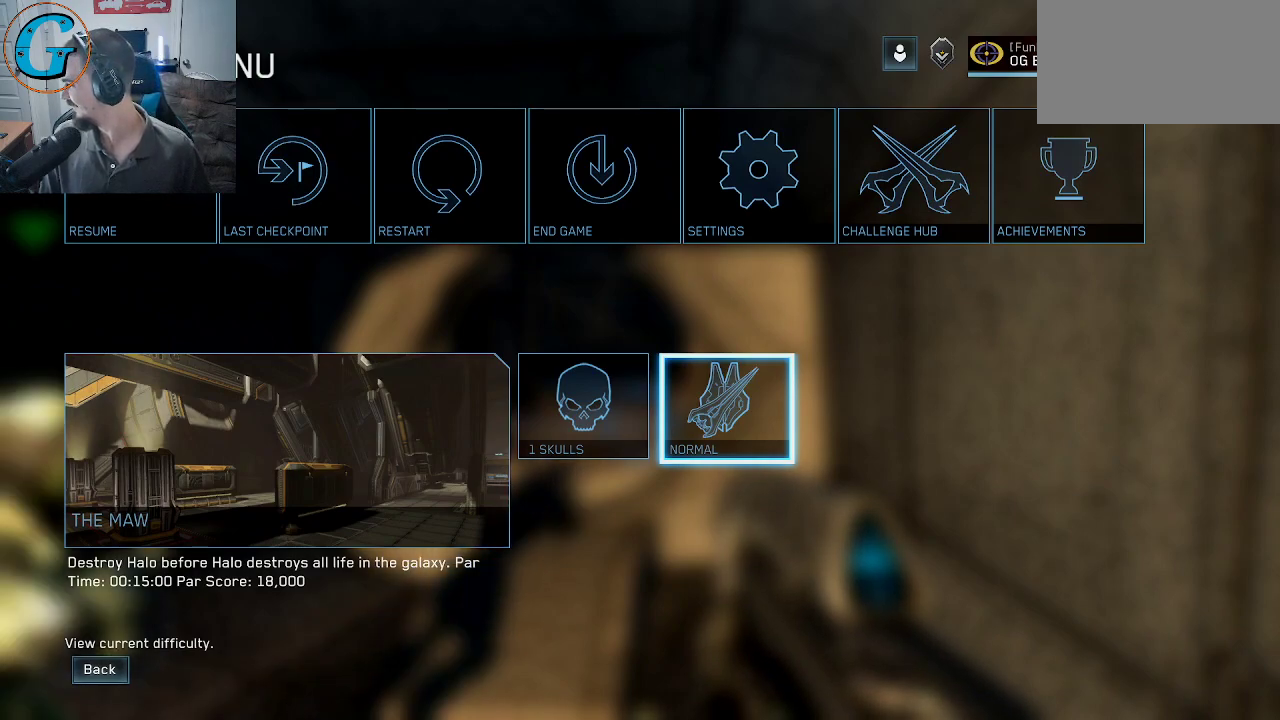
{"keys": [], "mouse": [], "mouse_move": "still", "events": []}
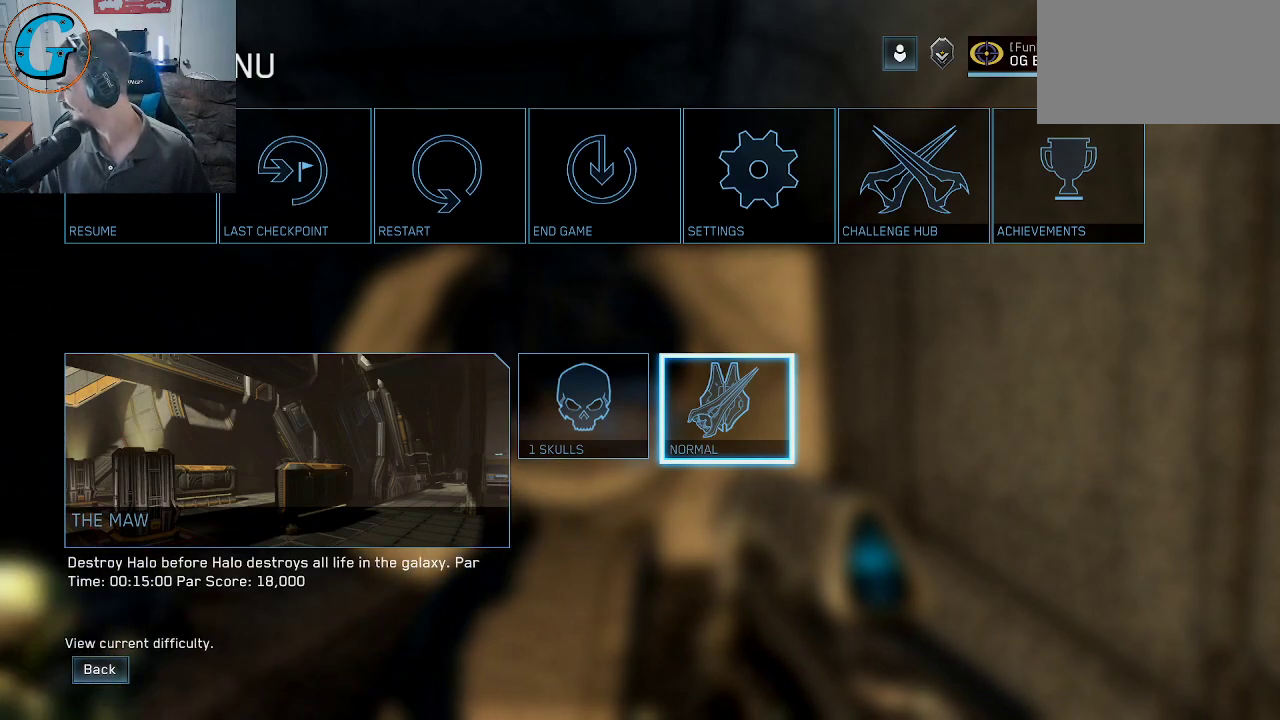
{"keys": [], "mouse": [], "mouse_move": "left", "events": [[317, "mouse_left", "down"], [350, "mouse_left", "up"]]}
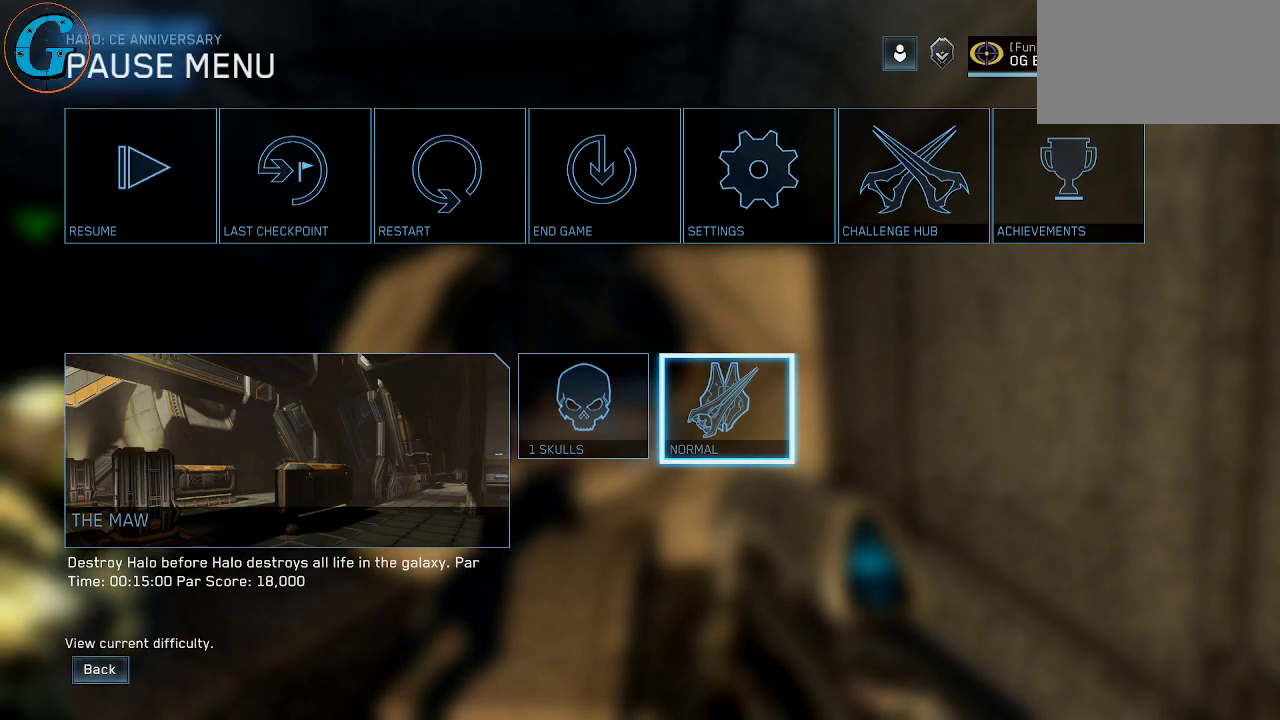
{"keys": [], "mouse": [], "mouse_move": "left", "events": []}
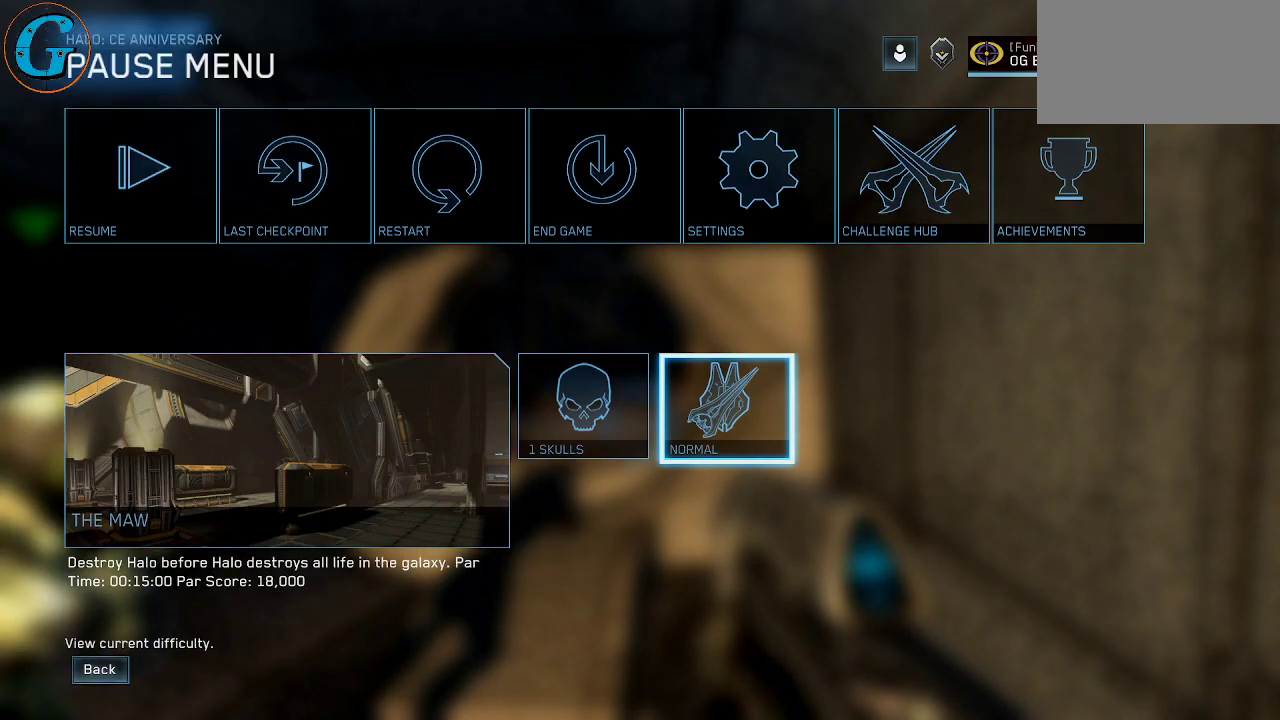
{"keys": [], "mouse": [], "mouse_move": "left", "events": []}
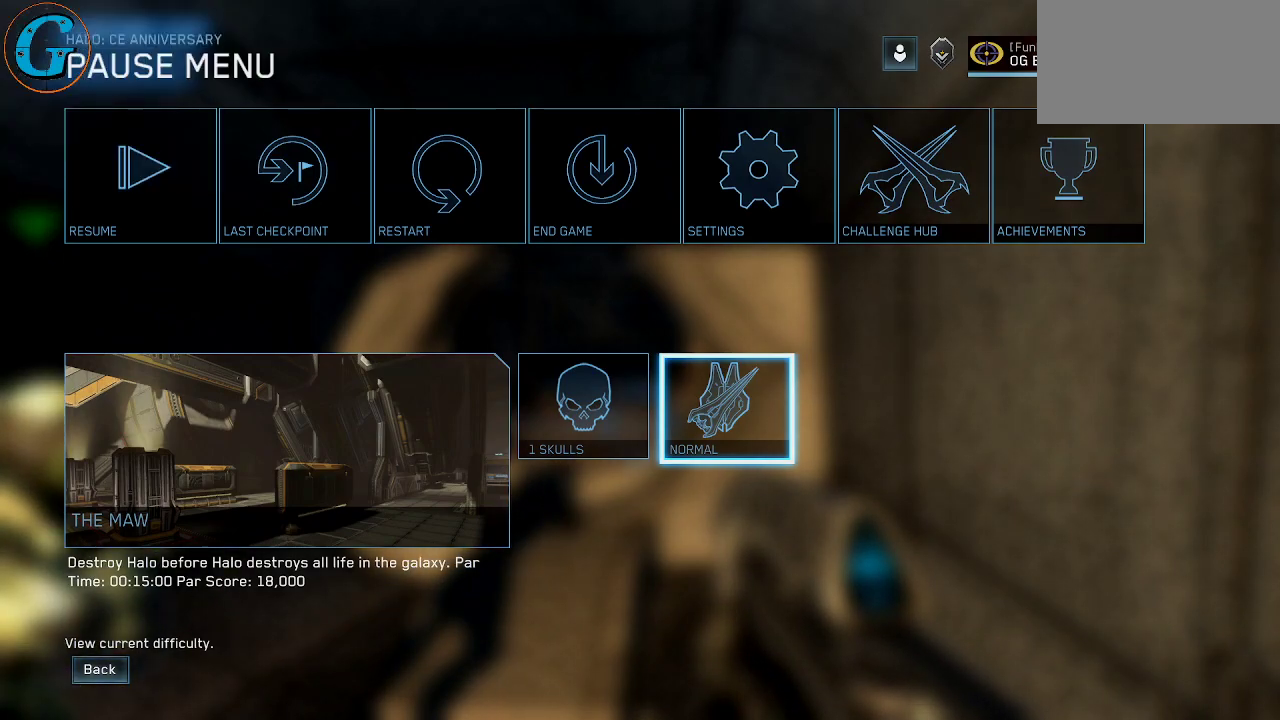
{"keys": [], "mouse": [], "mouse_move": "still", "events": [[267, "mouse_left", "down"], [400, "mouse_left", "up"]]}
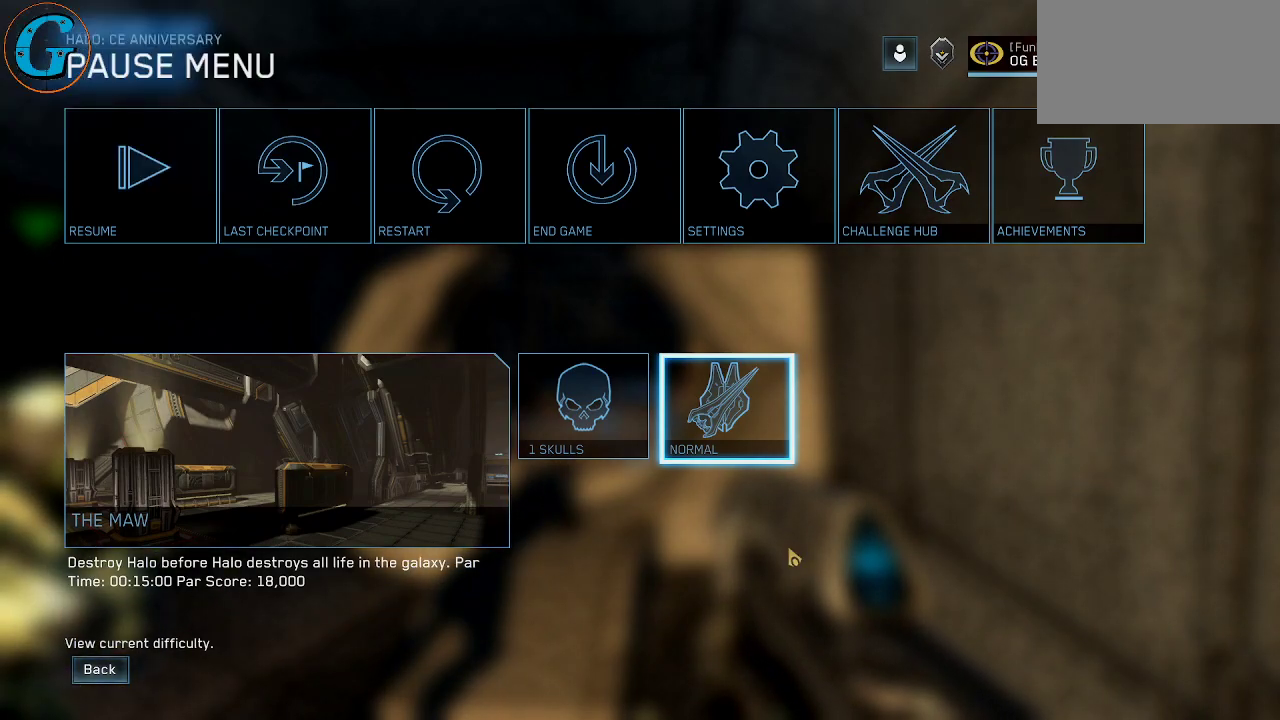
{"keys": [], "mouse": [], "mouse_move": "left", "events": []}
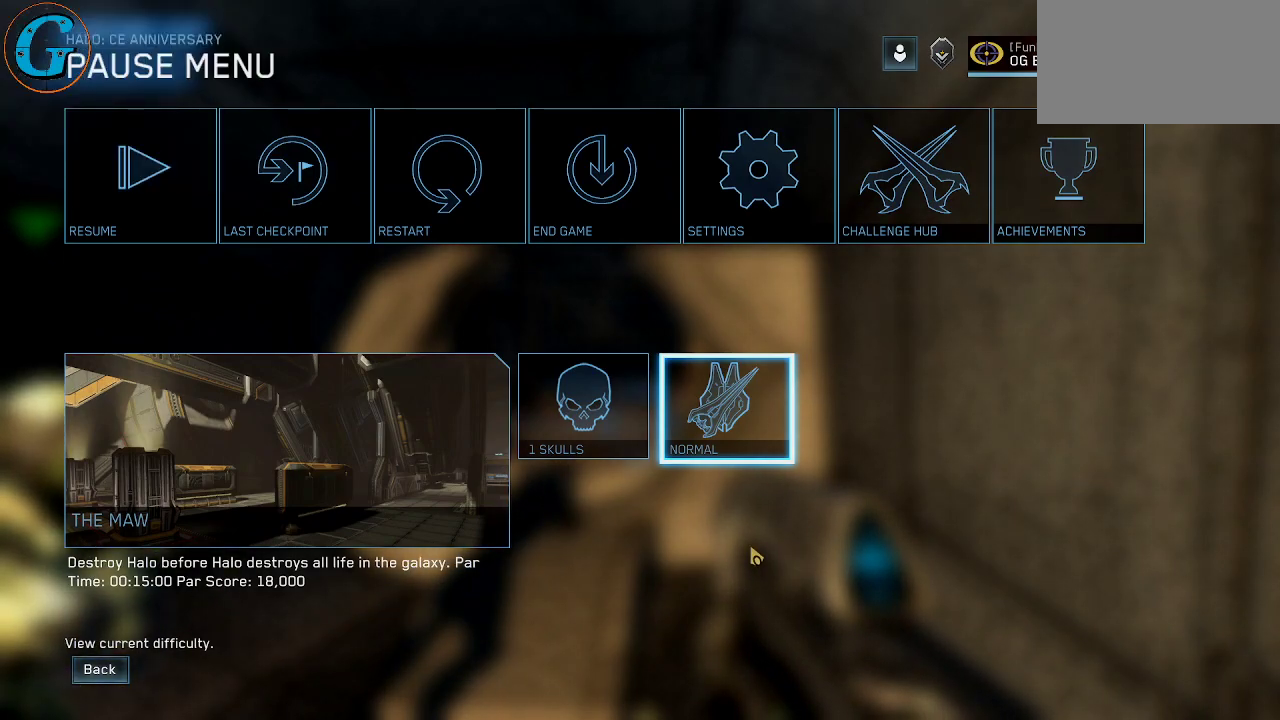
{"keys": [], "mouse": [], "mouse_move": "still", "events": []}